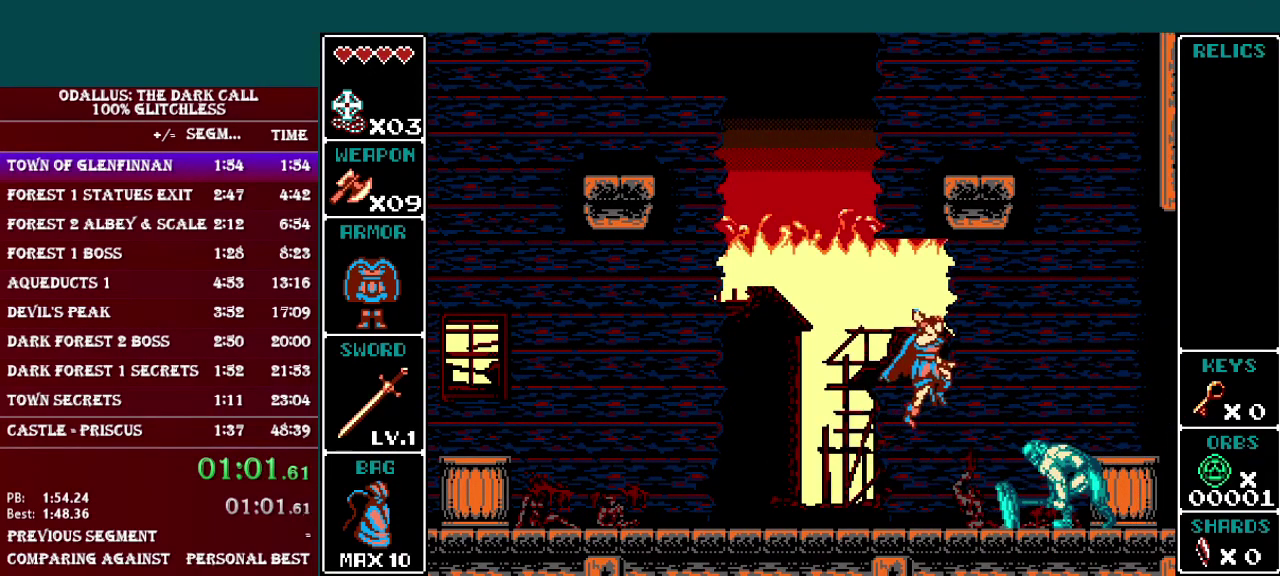
Gameplay with a controller (Nintendo layout); each line is a JSON object with the inputs held at the frame after it. "events" lists button and stick changes between this image and that frame as [ms after this image, input, new state], when the widget could be followed in between. Not read: L3 R3.
{"buttons": [], "events": [[83, "DPAD_RIGHT", "up"], [284, "B", "down"], [367, "B", "up"], [367, "Y", "down"], [417, "Y", "up"]]}
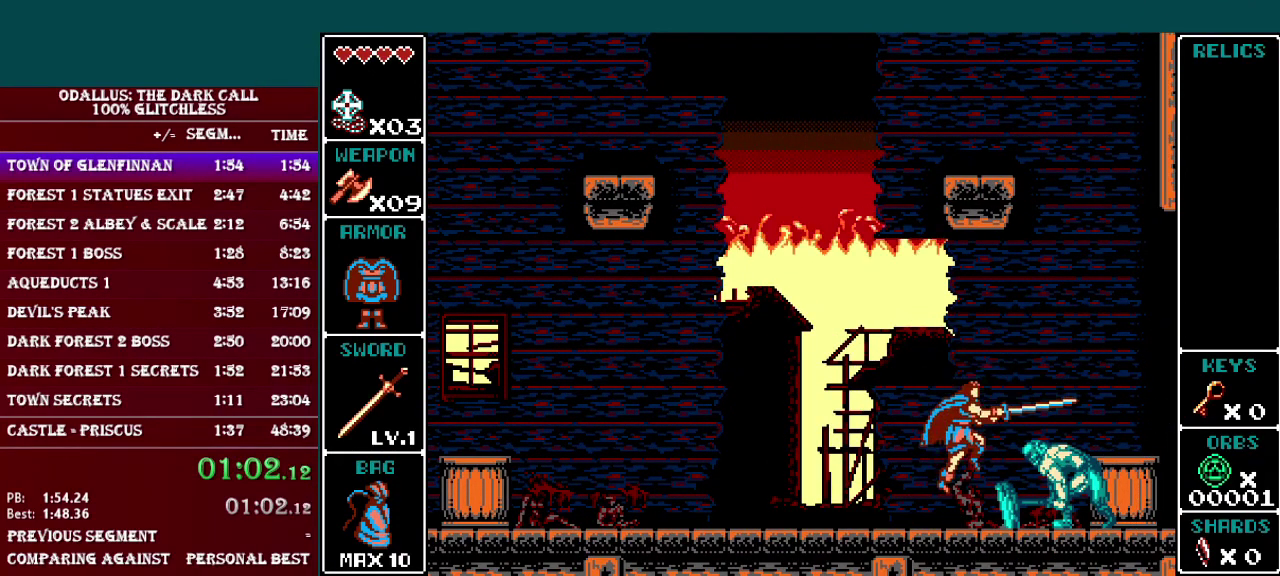
{"buttons": ["DPAD_RIGHT"], "events": [[167, "B", "down"], [234, "Y", "down"], [267, "B", "up"], [317, "Y", "up"], [468, "DPAD_RIGHT", "down"]]}
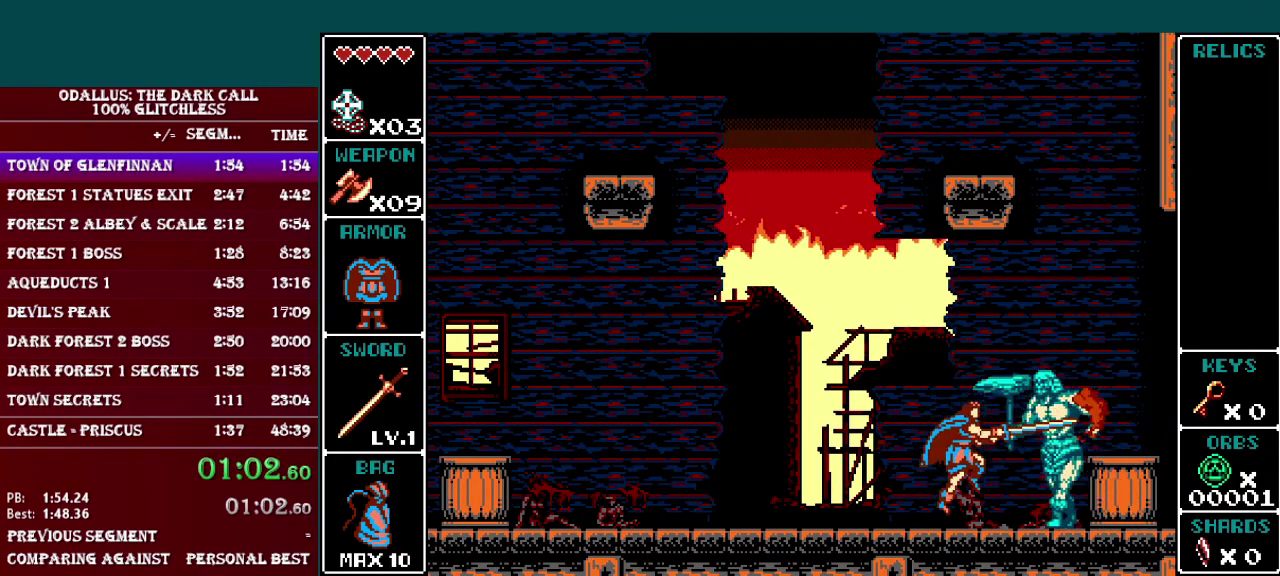
{"buttons": ["DPAD_LEFT"], "events": [[117, "DPAD_RIGHT", "up"], [217, "B", "down"], [267, "DPAD_LEFT", "down"], [284, "B", "up"]]}
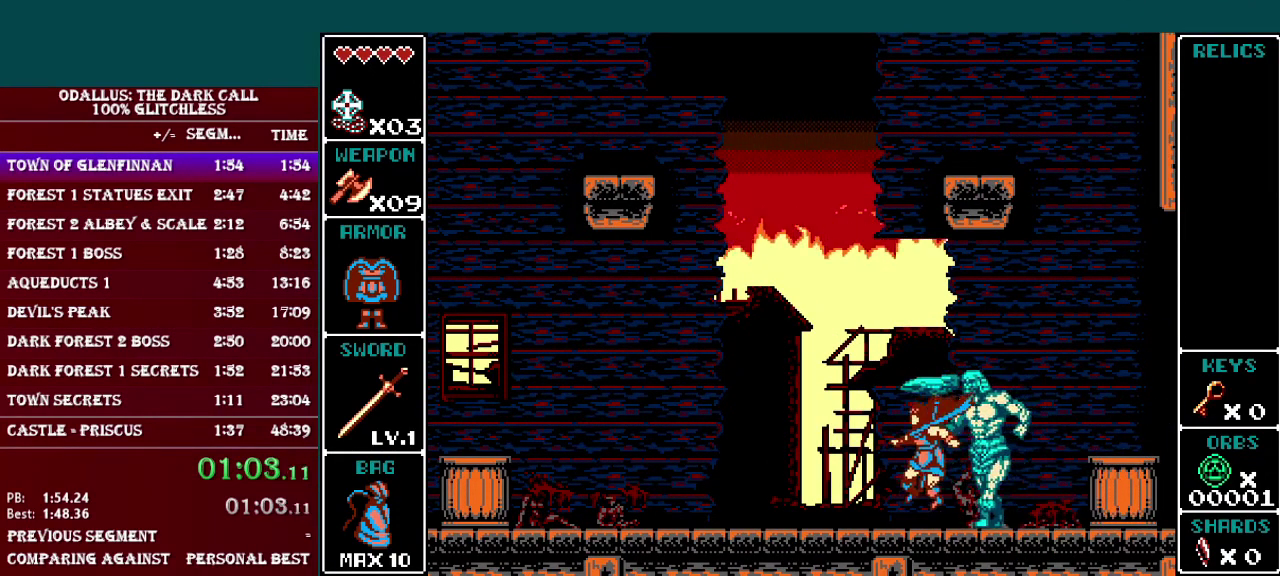
{"buttons": [], "events": [[367, "B", "down"], [367, "DPAD_LEFT", "up"], [367, "DPAD_RIGHT", "down"], [384, "Y", "down"], [418, "B", "up"], [468, "DPAD_RIGHT", "up"], [468, "Y", "up"]]}
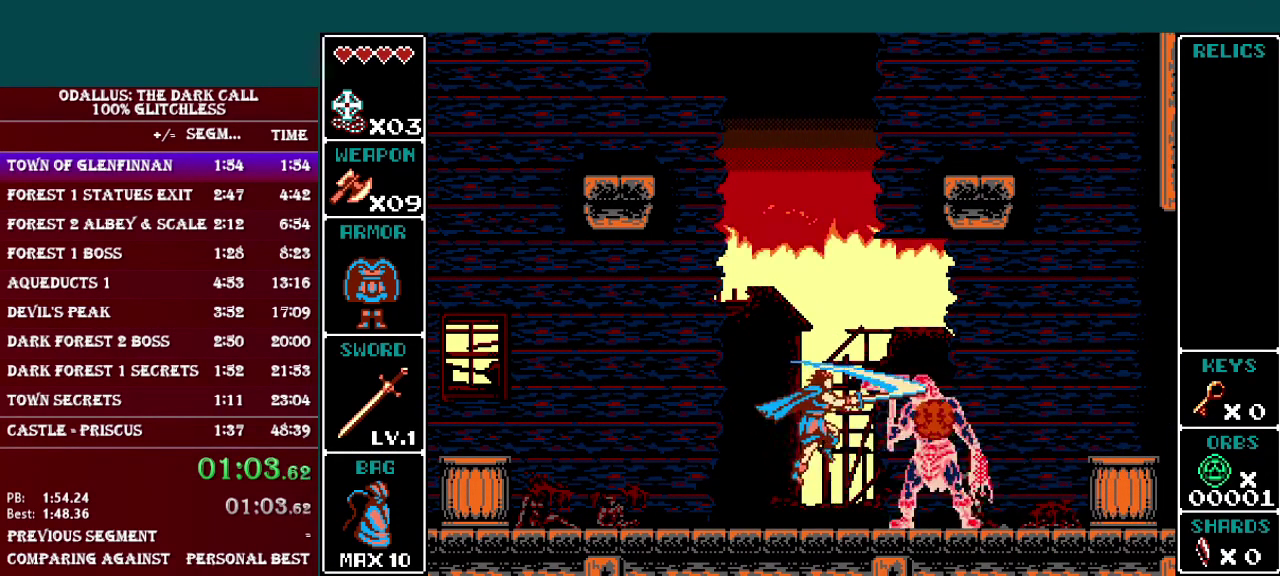
{"buttons": ["Y", "DPAD_DOWN"], "events": [[284, "DPAD_RIGHT", "down"], [417, "DPAD_DOWN", "down"], [417, "DPAD_RIGHT", "up"], [434, "Y", "down"]]}
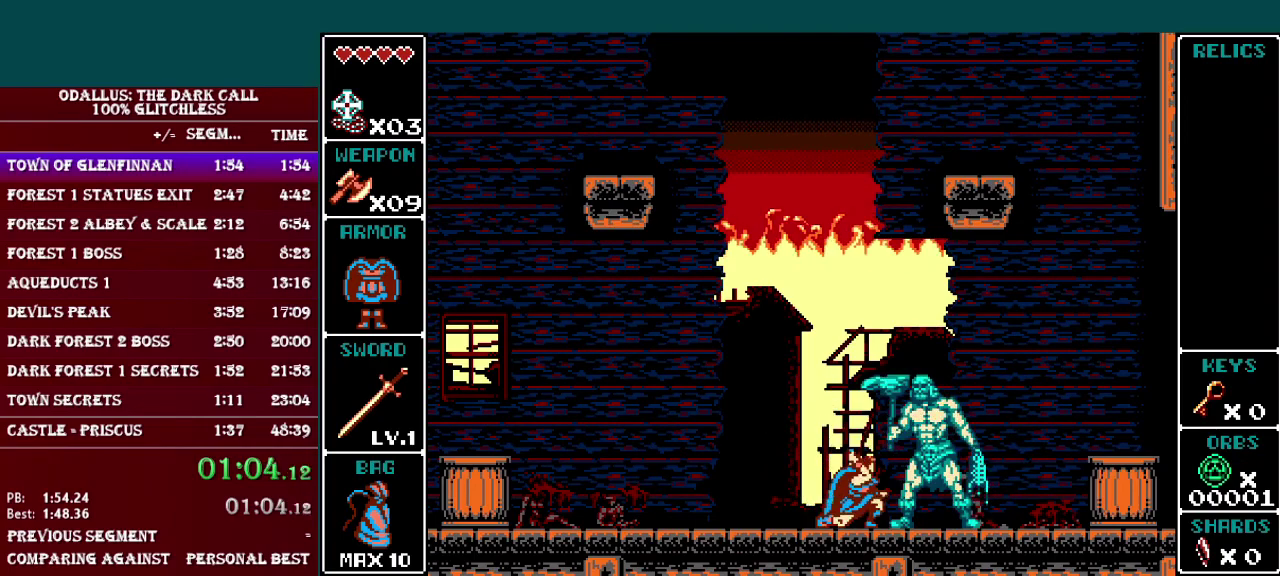
{"buttons": [], "events": [[17, "Y", "up"], [134, "Y", "down"], [184, "Y", "up"], [234, "DPAD_DOWN", "up"], [384, "B", "down"], [418, "Y", "down"], [468, "B", "up"], [484, "Y", "up"]]}
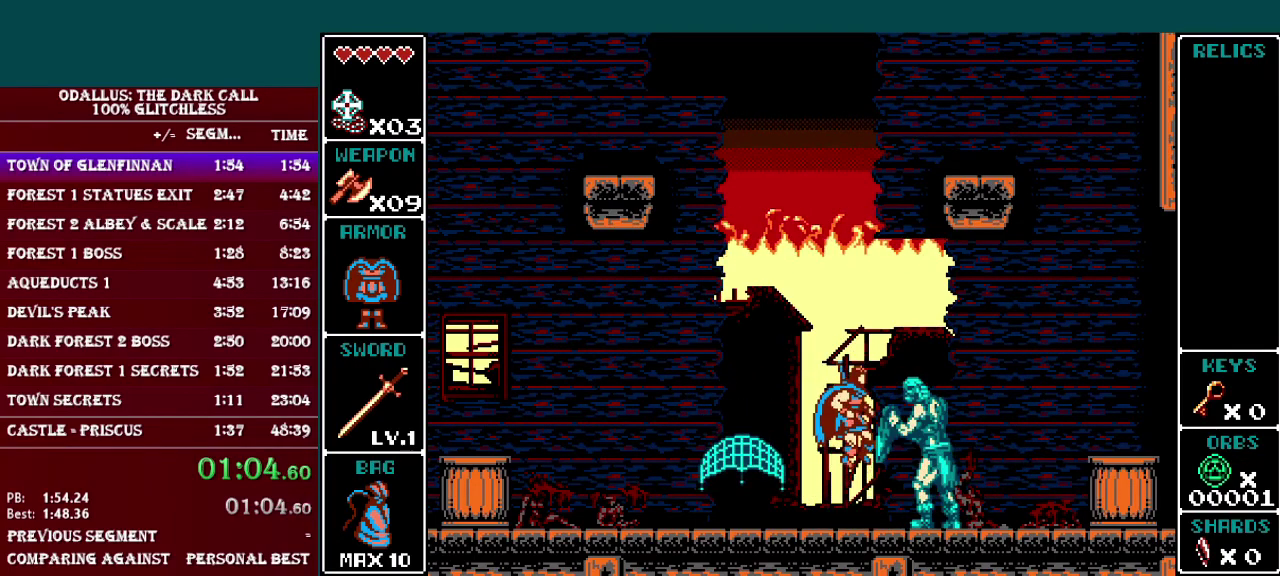
{"buttons": [], "events": [[251, "B", "down"], [284, "Y", "down"], [301, "B", "up"], [351, "Y", "up"]]}
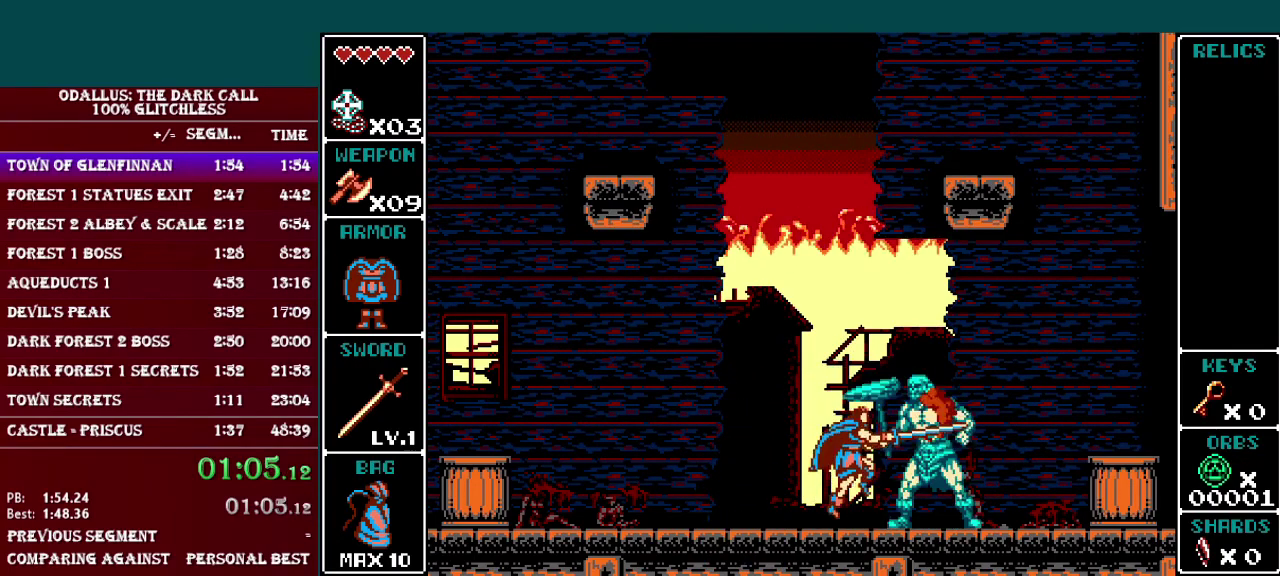
{"buttons": ["B", "Y"], "events": [[133, "B", "down"], [133, "Y", "down"], [183, "B", "up"], [200, "Y", "up"], [484, "B", "down"], [484, "Y", "down"]]}
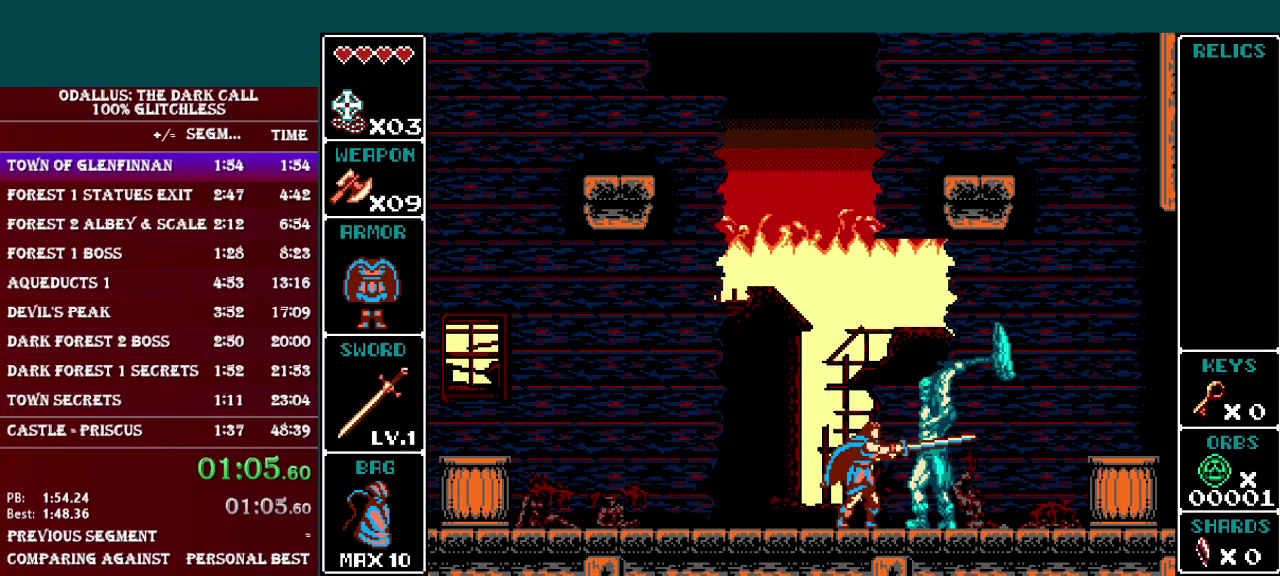
{"buttons": [], "events": [[84, "B", "up"], [100, "Y", "up"], [284, "Y", "down"], [384, "Y", "up"]]}
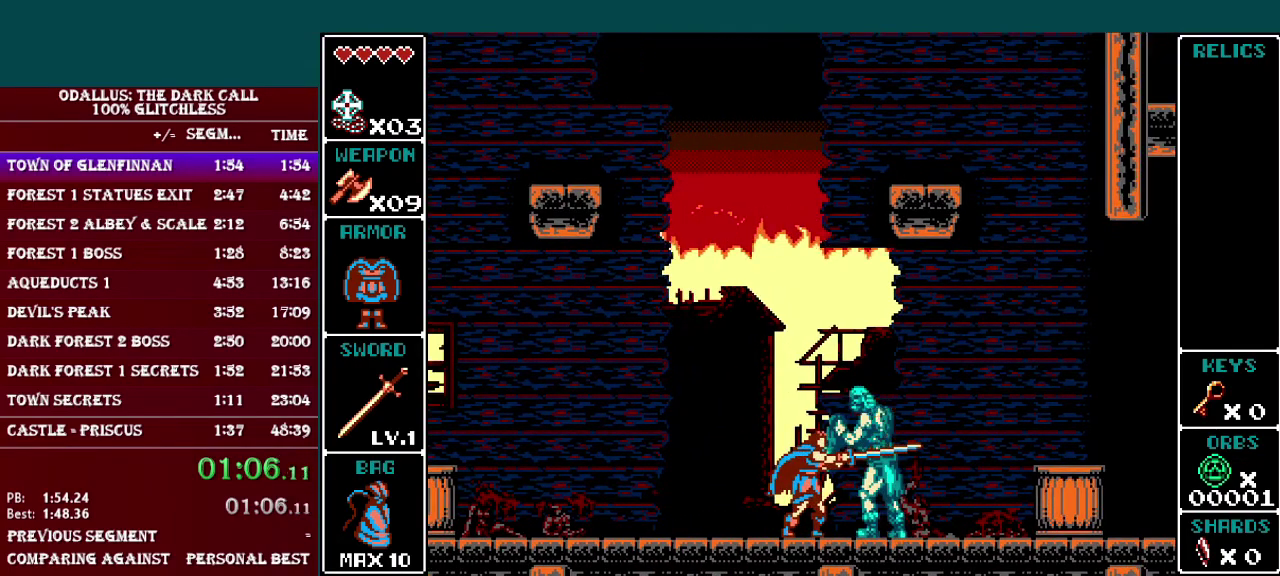
{"buttons": ["DPAD_RIGHT"], "events": [[150, "DPAD_RIGHT", "down"]]}
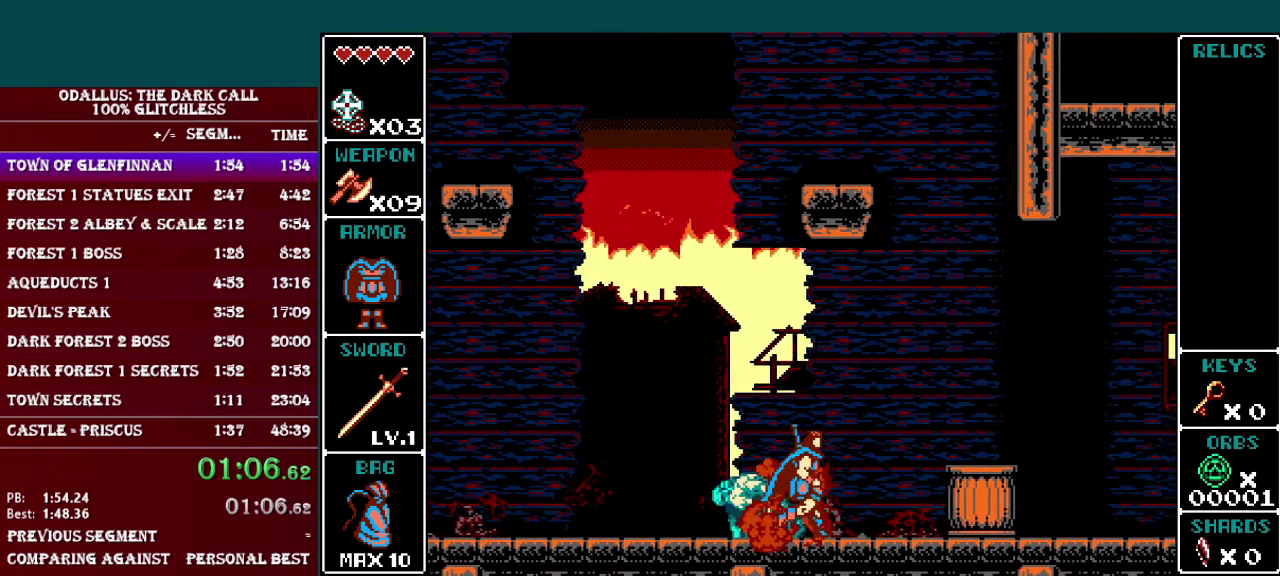
{"buttons": ["DPAD_RIGHT"], "events": [[34, "B", "down"], [301, "B", "up"]]}
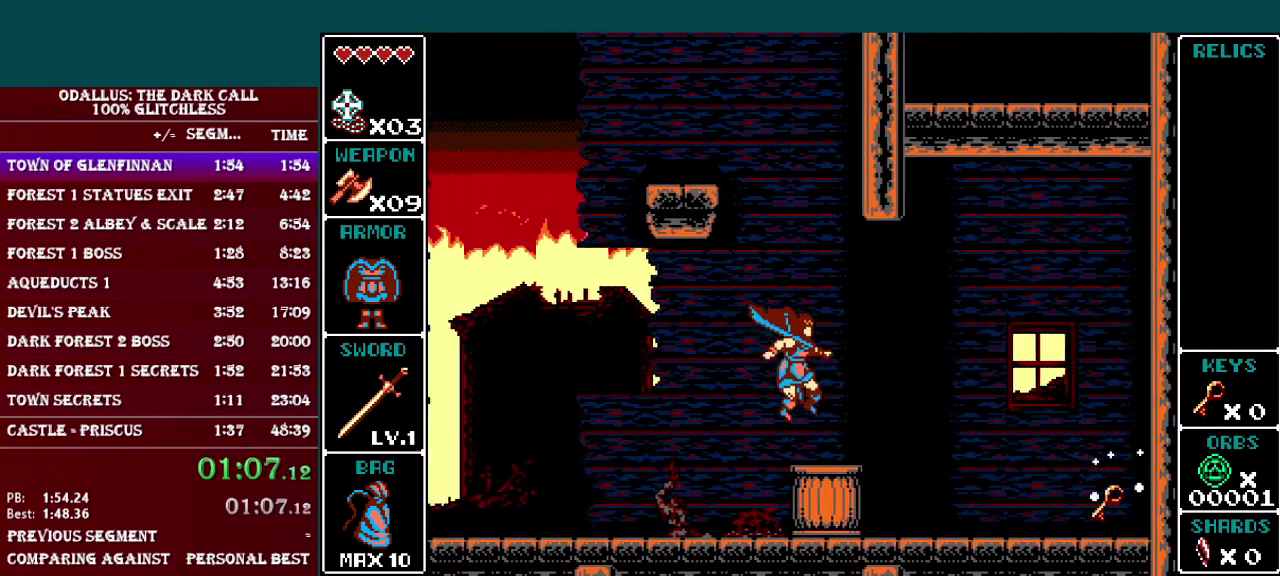
{"buttons": ["DPAD_RIGHT"], "events": [[133, "B", "down"], [200, "B", "up"]]}
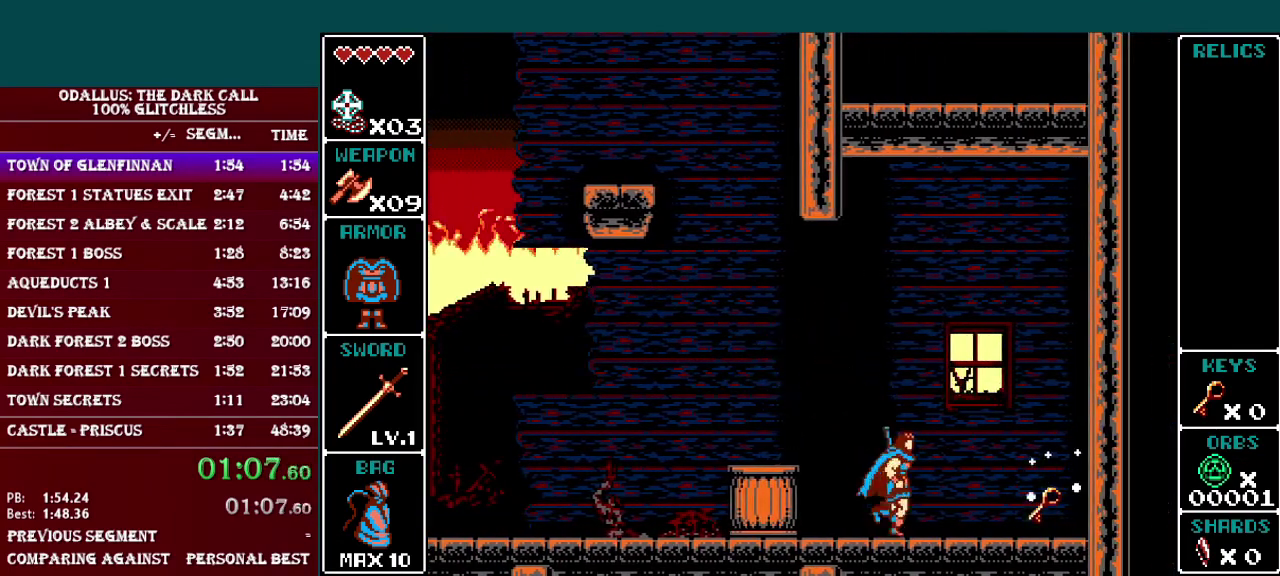
{"buttons": [], "events": [[501, "DPAD_RIGHT", "up"]]}
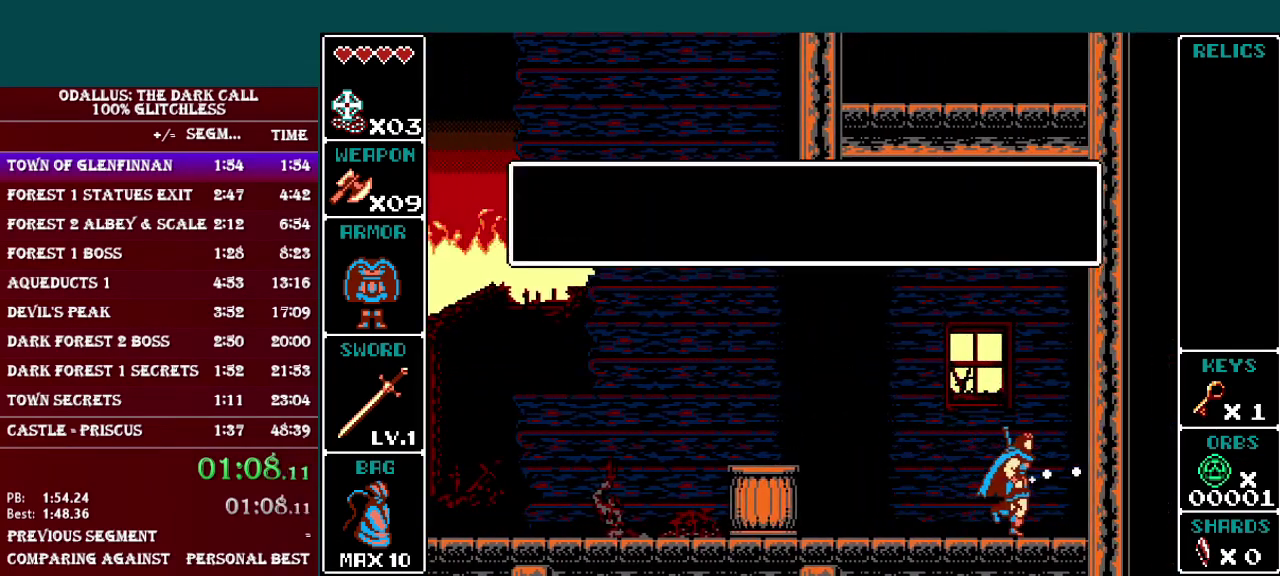
{"buttons": ["DPAD_LEFT"], "events": [[50, "DPAD_LEFT", "down"], [233, "B", "down"], [333, "B", "up"]]}
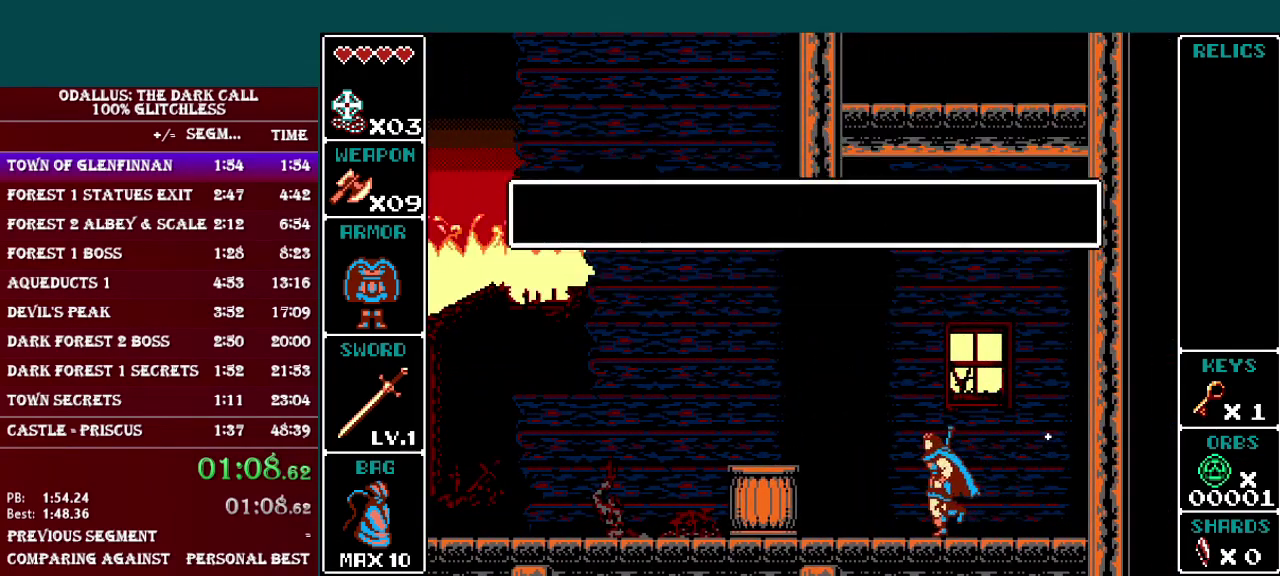
{"buttons": ["DPAD_LEFT"], "events": [[150, "B", "down"], [384, "B", "up"]]}
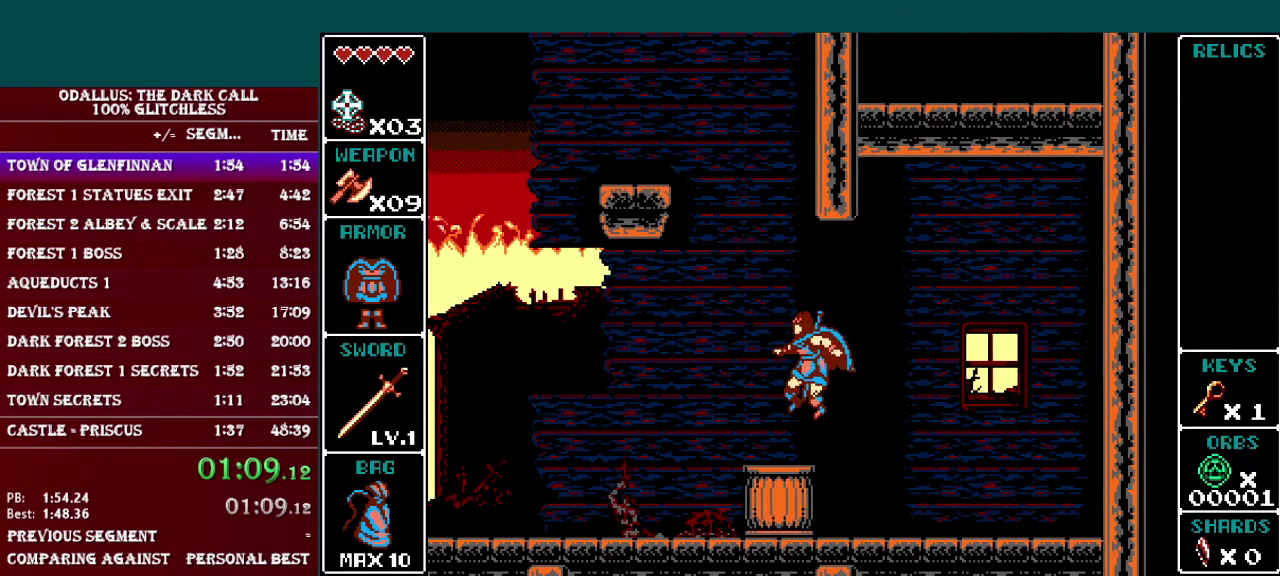
{"buttons": ["DPAD_LEFT"], "events": [[133, "B", "down"], [200, "B", "up"]]}
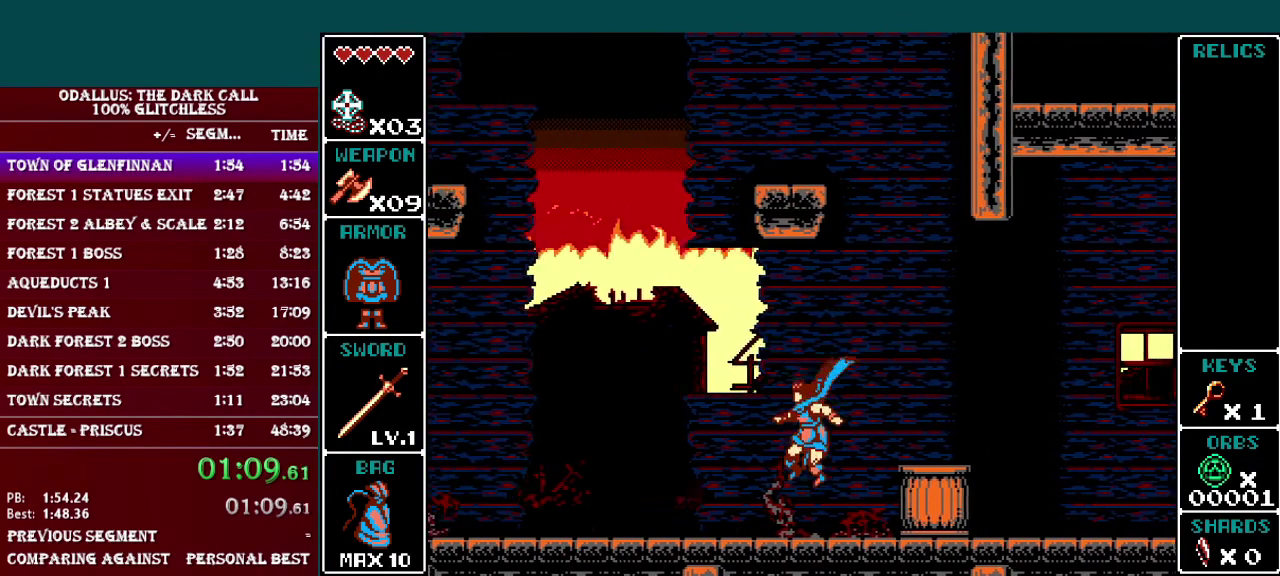
{"buttons": ["DPAD_LEFT"], "events": [[150, "B", "down"], [234, "B", "up"]]}
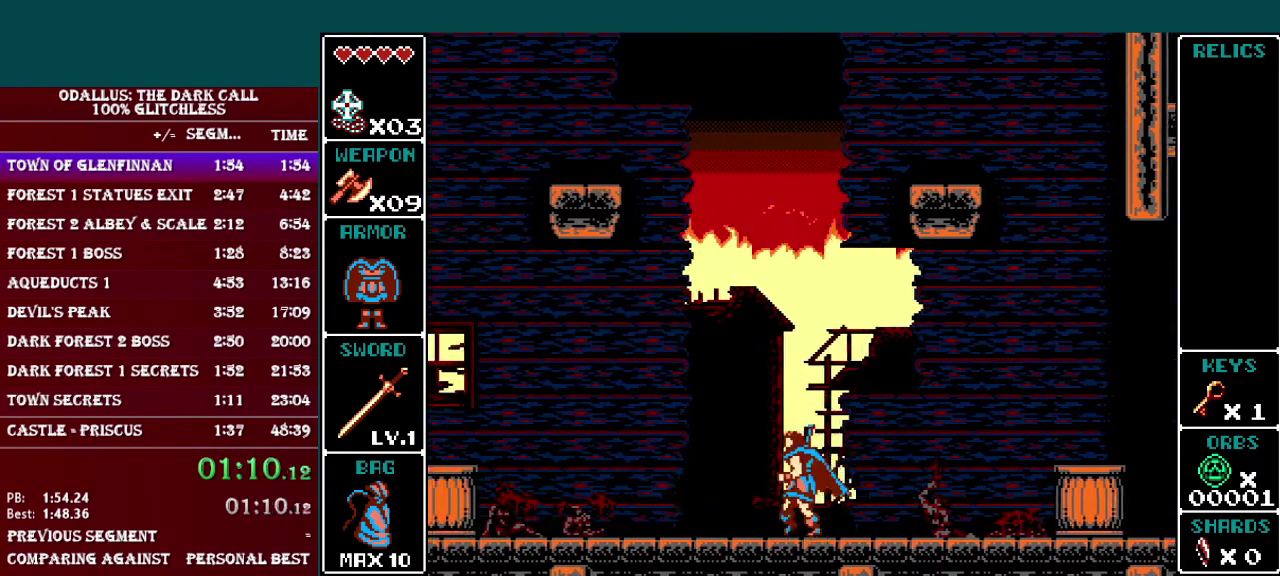
{"buttons": ["DPAD_LEFT"], "events": [[33, "B", "down"], [133, "B", "up"]]}
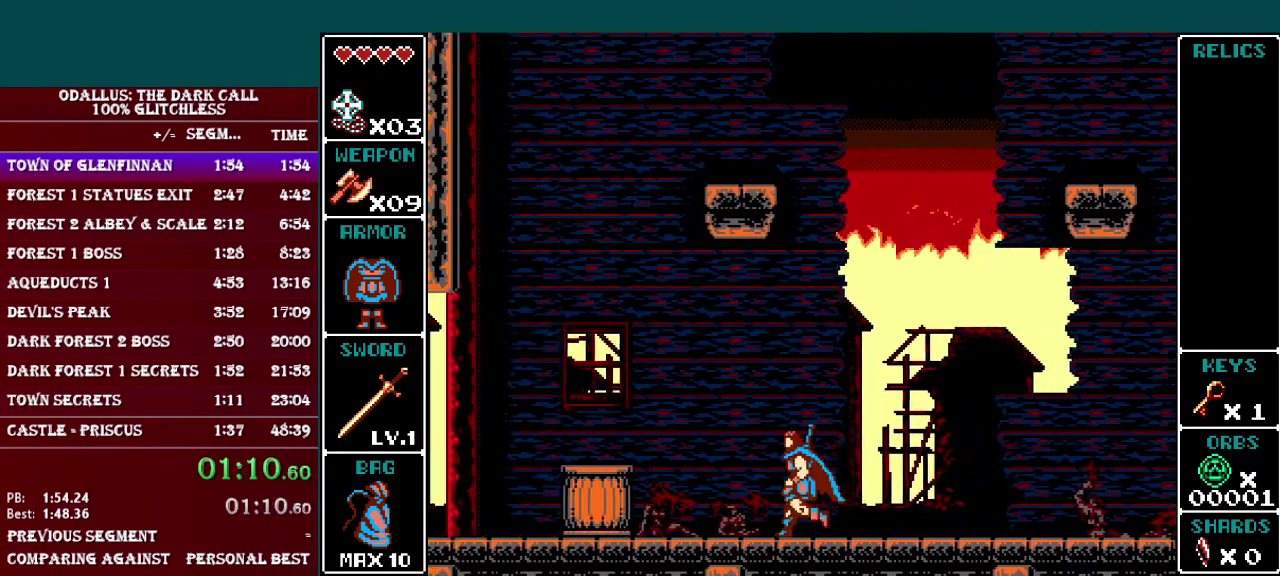
{"buttons": ["B", "DPAD_LEFT"], "events": [[184, "B", "down"]]}
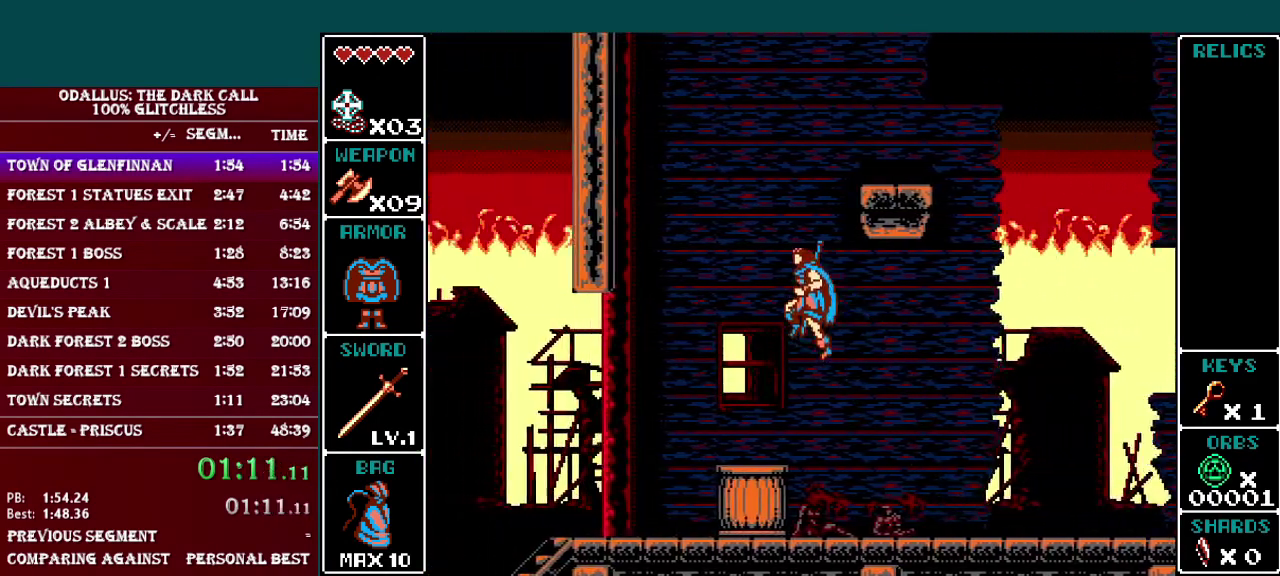
{"buttons": ["DPAD_LEFT"], "events": [[100, "B", "up"]]}
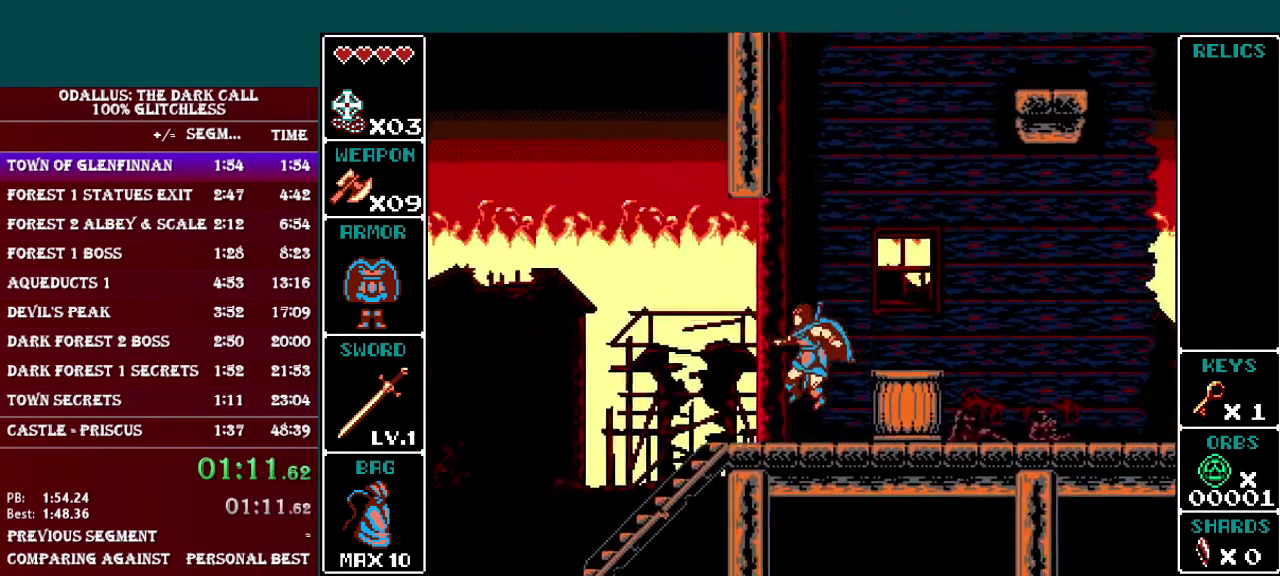
{"buttons": ["DPAD_LEFT"], "events": []}
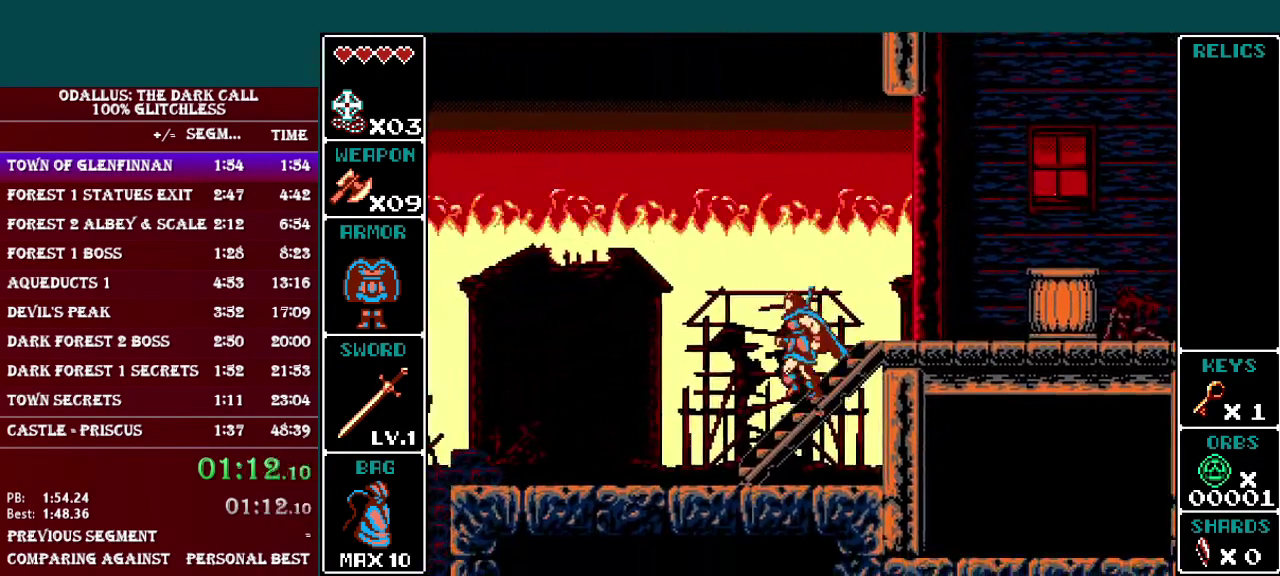
{"buttons": ["DPAD_LEFT"], "events": []}
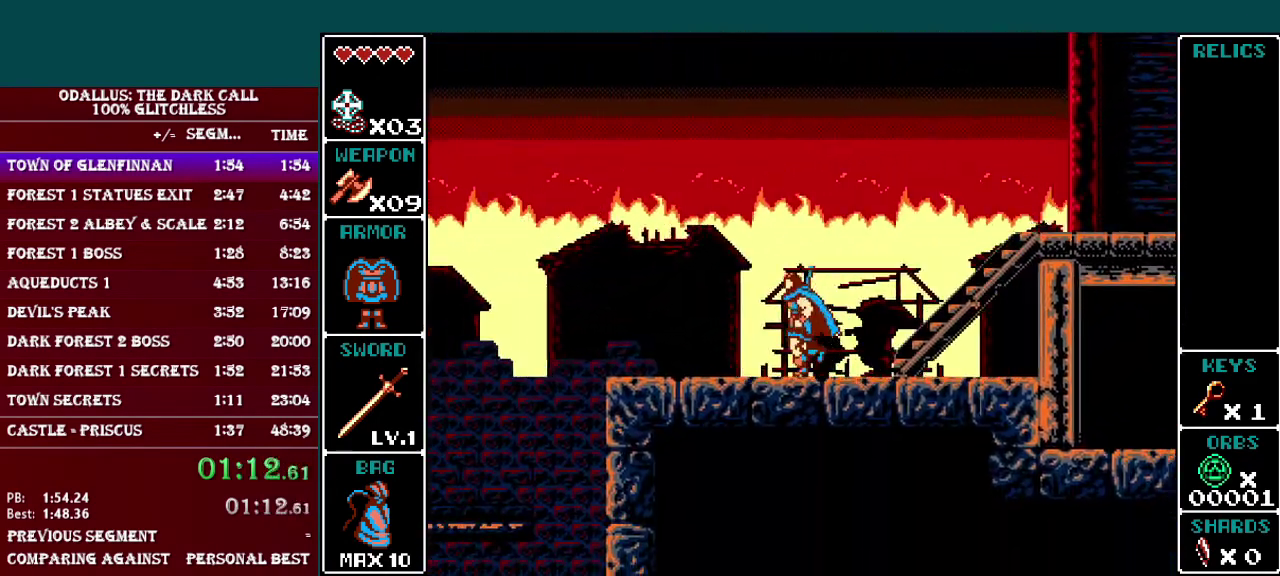
{"buttons": ["DPAD_LEFT"], "events": []}
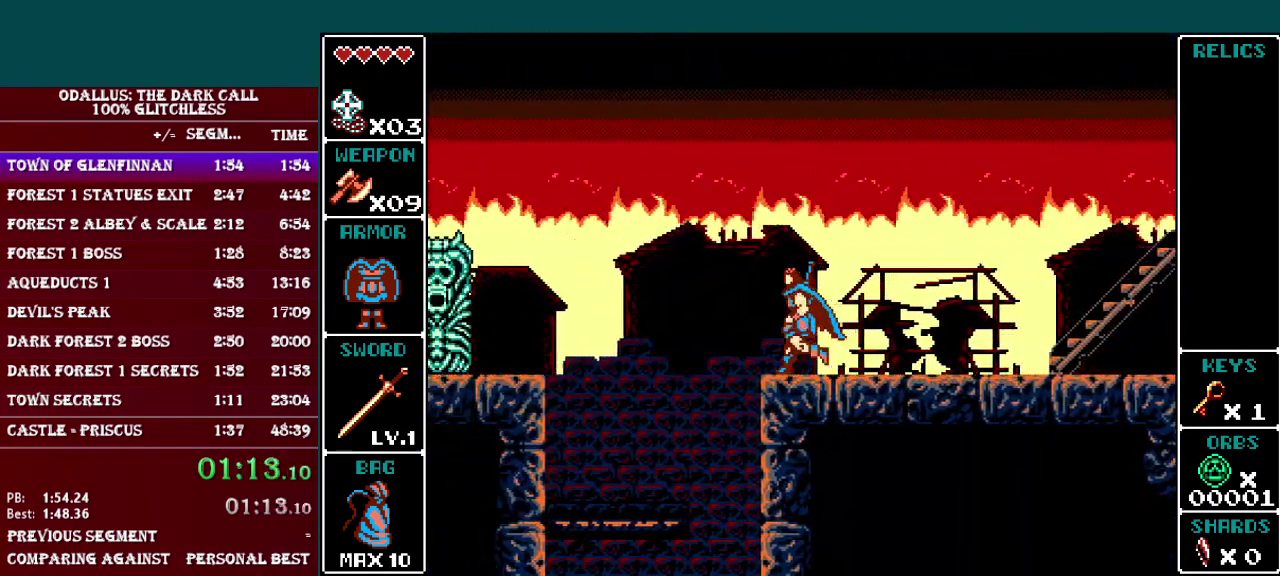
{"buttons": [], "events": [[233, "DPAD_LEFT", "up"]]}
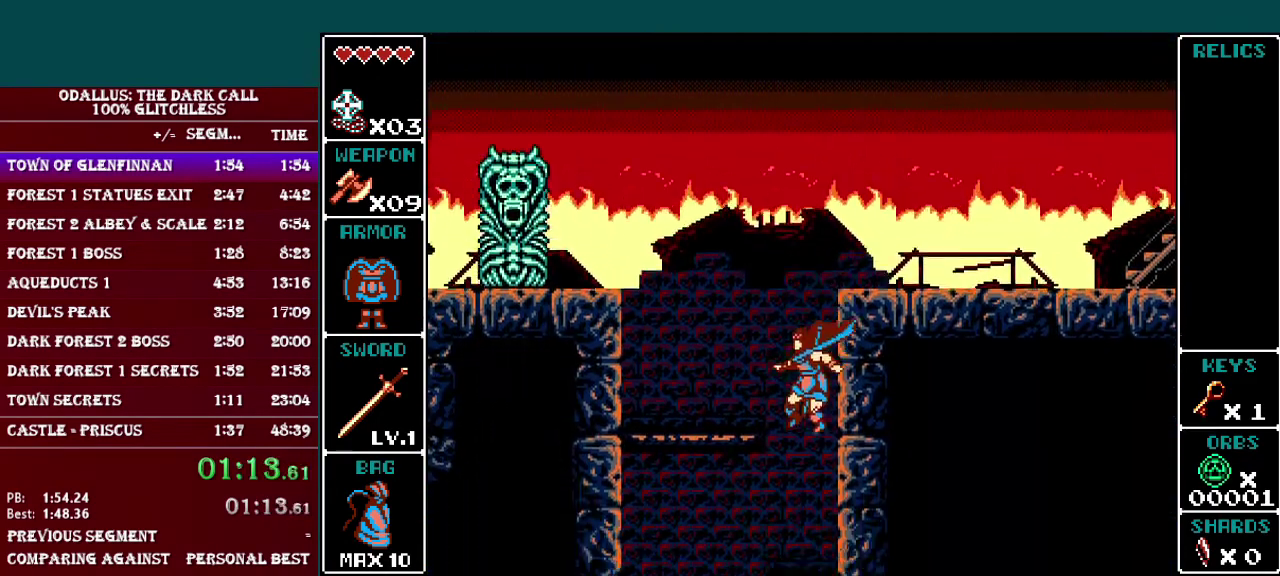
{"buttons": [], "events": [[100, "DPAD_DOWN", "down"], [184, "B", "down"], [284, "B", "up"], [434, "DPAD_DOWN", "up"]]}
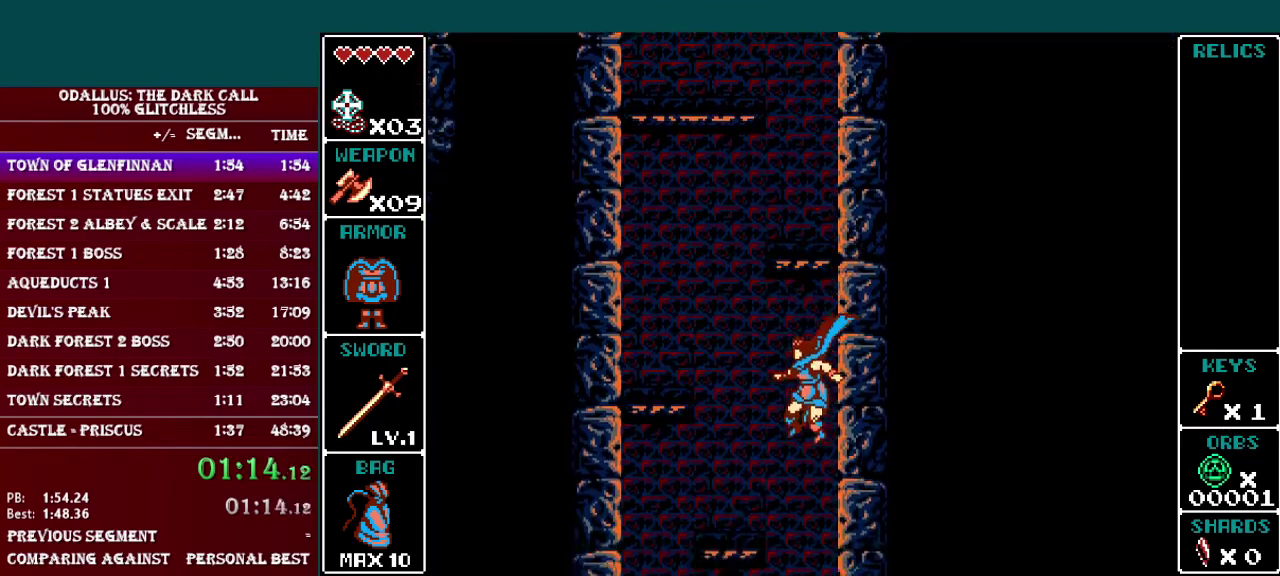
{"buttons": [], "events": [[133, "DPAD_LEFT", "down"], [434, "DPAD_LEFT", "up"]]}
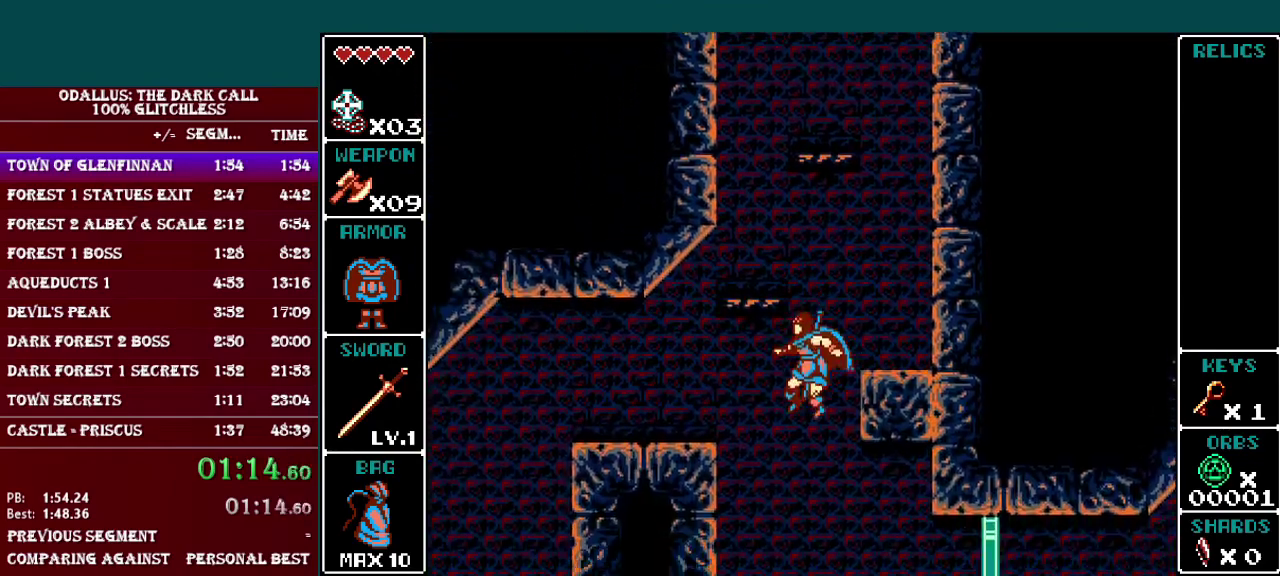
{"buttons": ["DPAD_RIGHT"], "events": [[134, "DPAD_RIGHT", "down"]]}
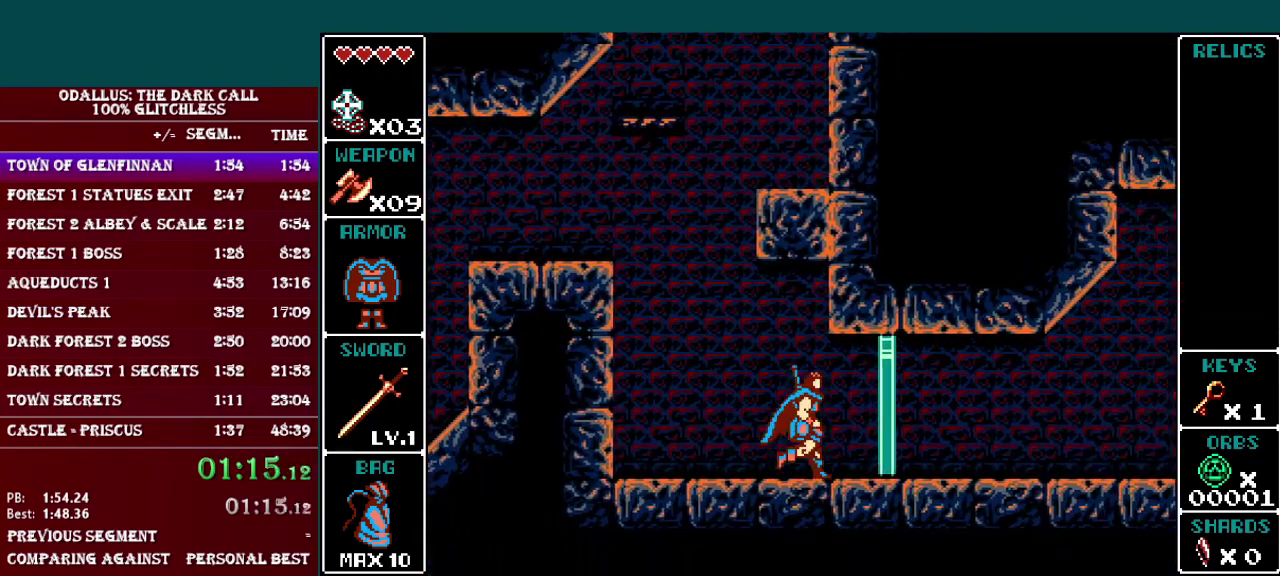
{"buttons": ["DPAD_RIGHT"], "events": []}
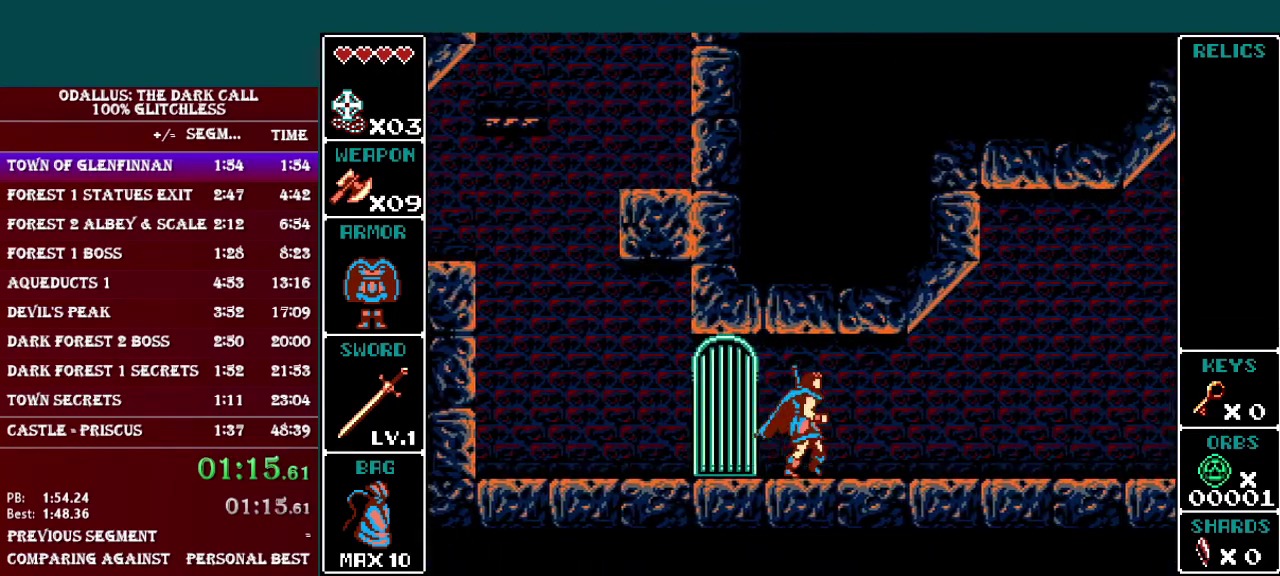
{"buttons": ["DPAD_RIGHT"], "events": []}
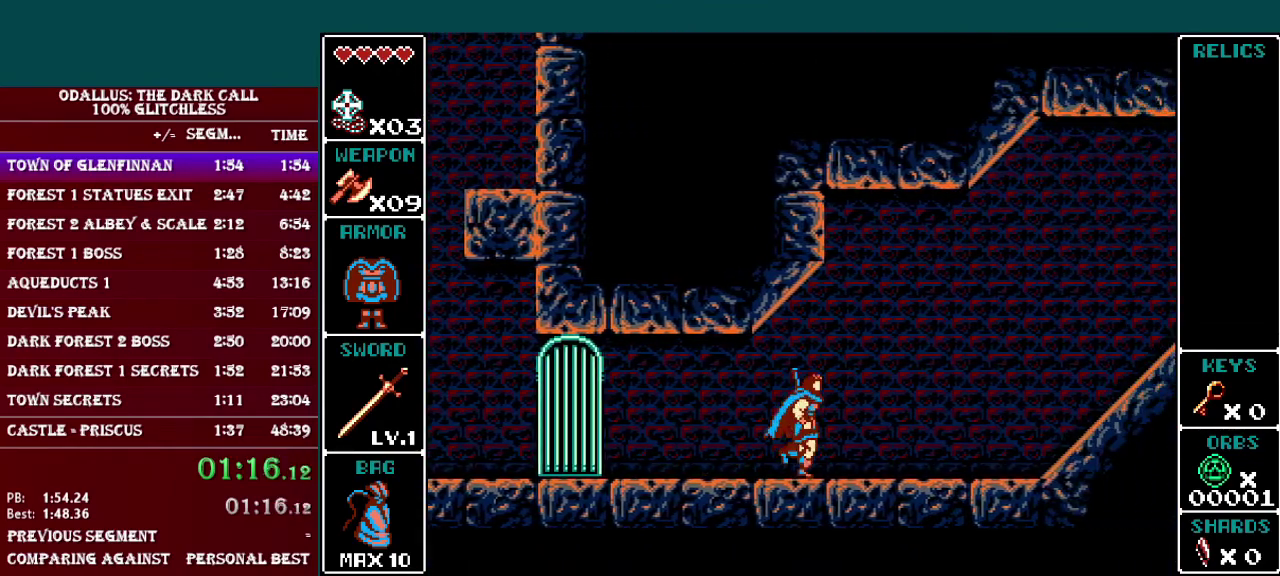
{"buttons": ["DPAD_RIGHT"], "events": [[83, "B", "down"], [150, "R1", "down"], [200, "B", "up"], [200, "R1", "up"]]}